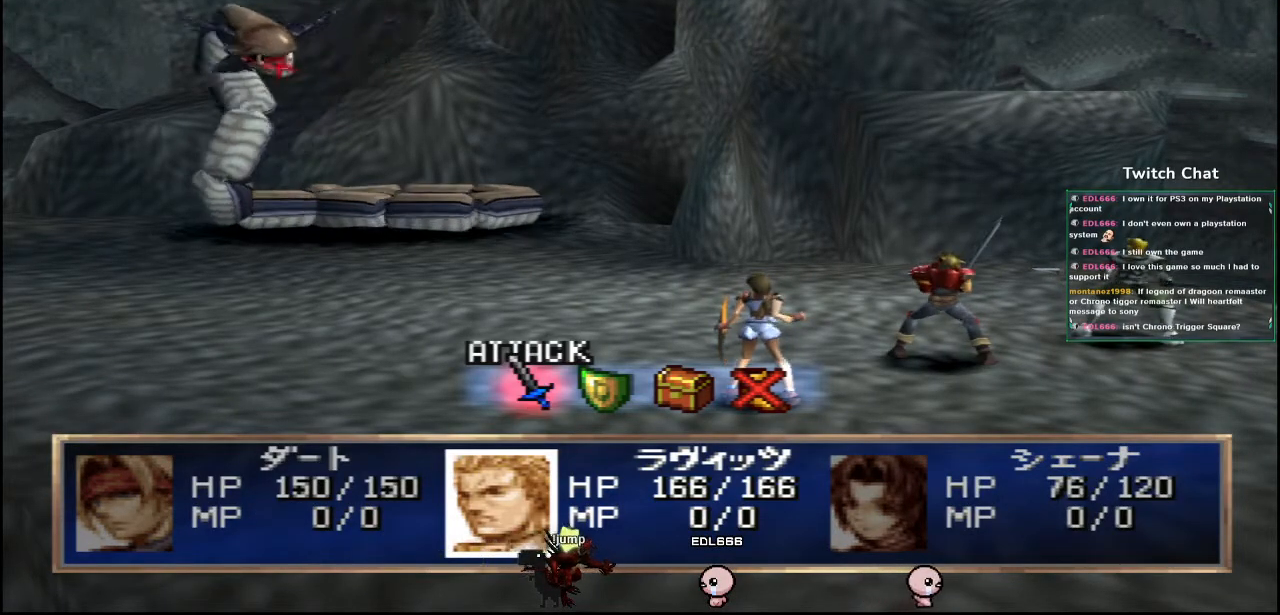
Gameplay with a controller (PlayStation layout); each line is a JSON object with the inputs held at the frame after it (dt_ms = milliseconds from this image to that frame). "events" lists button and stick changes between this image and that frame as [ms after this image, input, new state], when the widget could be followed in between.
{"dt_ms": 500, "buttons": ["CIRCLE"], "left_stick": "center", "right_stick": "center", "events": [[400, "CIRCLE", "down"]]}
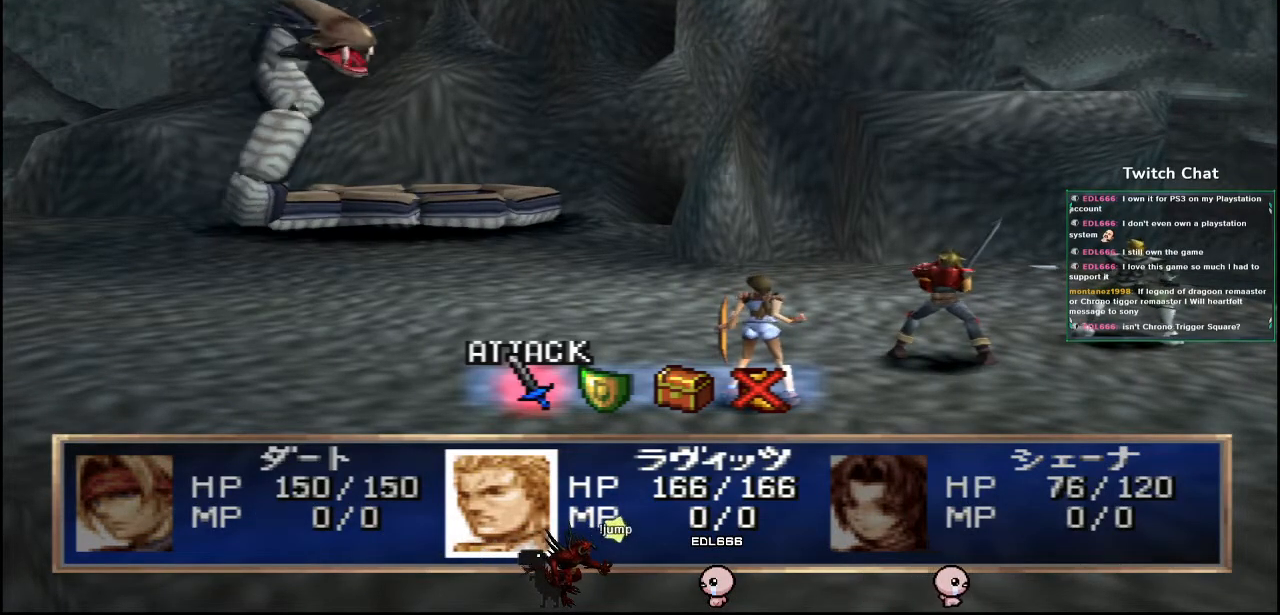
{"dt_ms": 500, "buttons": [], "left_stick": "center", "right_stick": "center", "events": [[17, "CIRCLE", "up"]]}
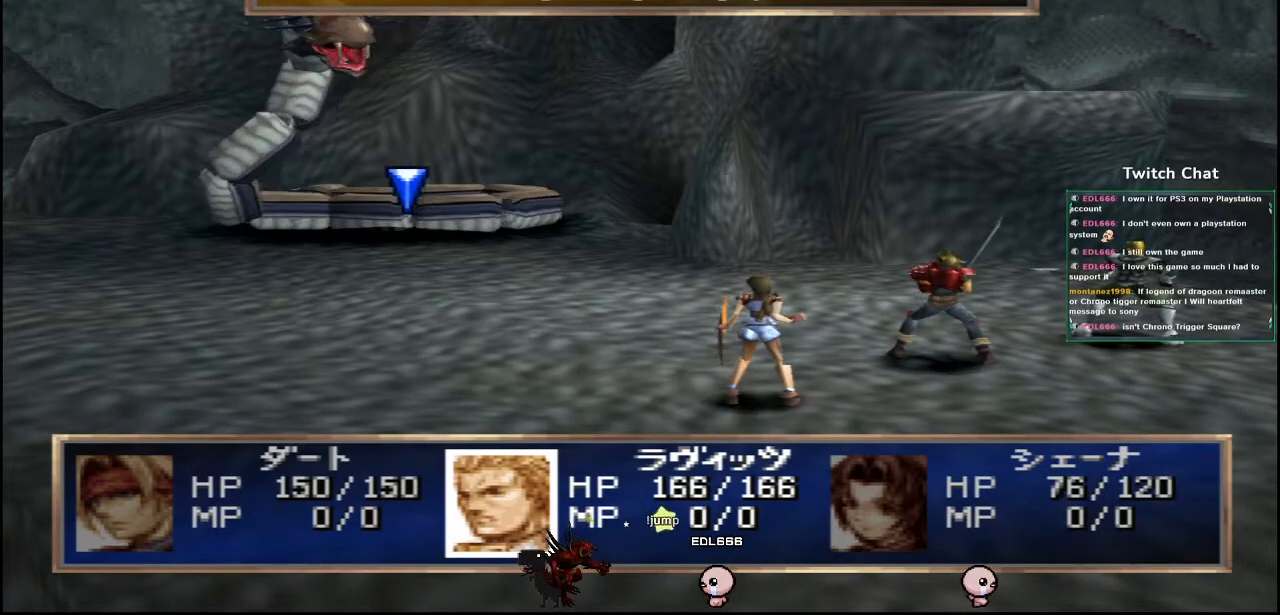
{"dt_ms": 500, "buttons": [], "left_stick": "center", "right_stick": "center", "events": []}
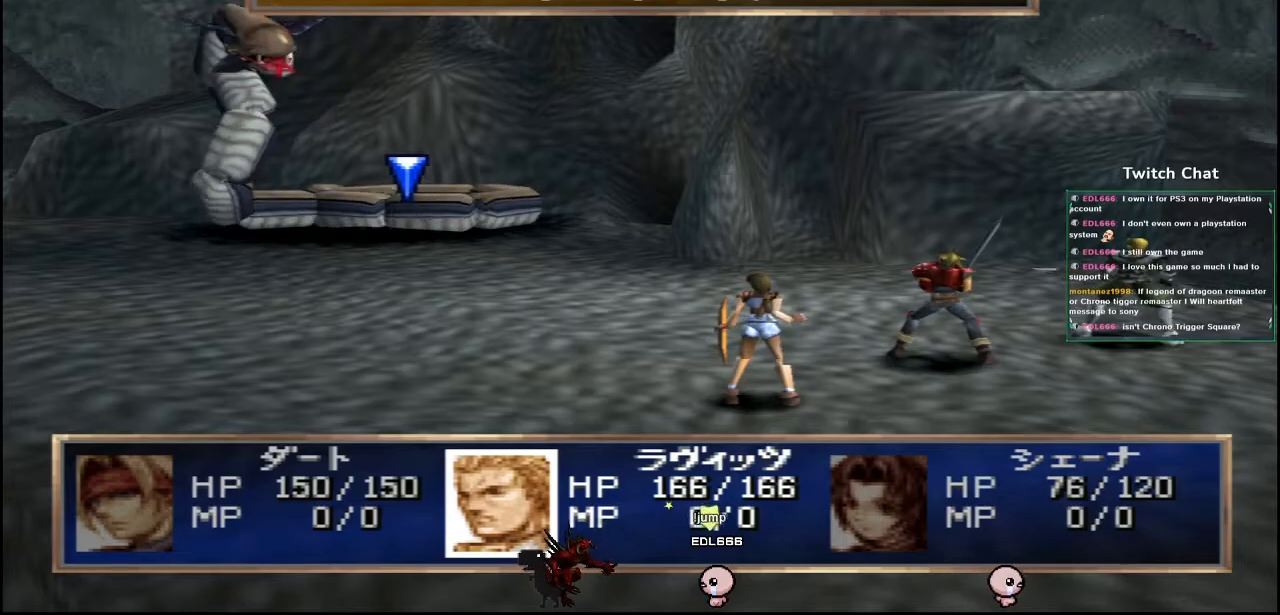
{"dt_ms": 500, "buttons": [], "left_stick": "center", "right_stick": "center", "events": [[17, "CIRCLE", "down"], [217, "CIRCLE", "up"]]}
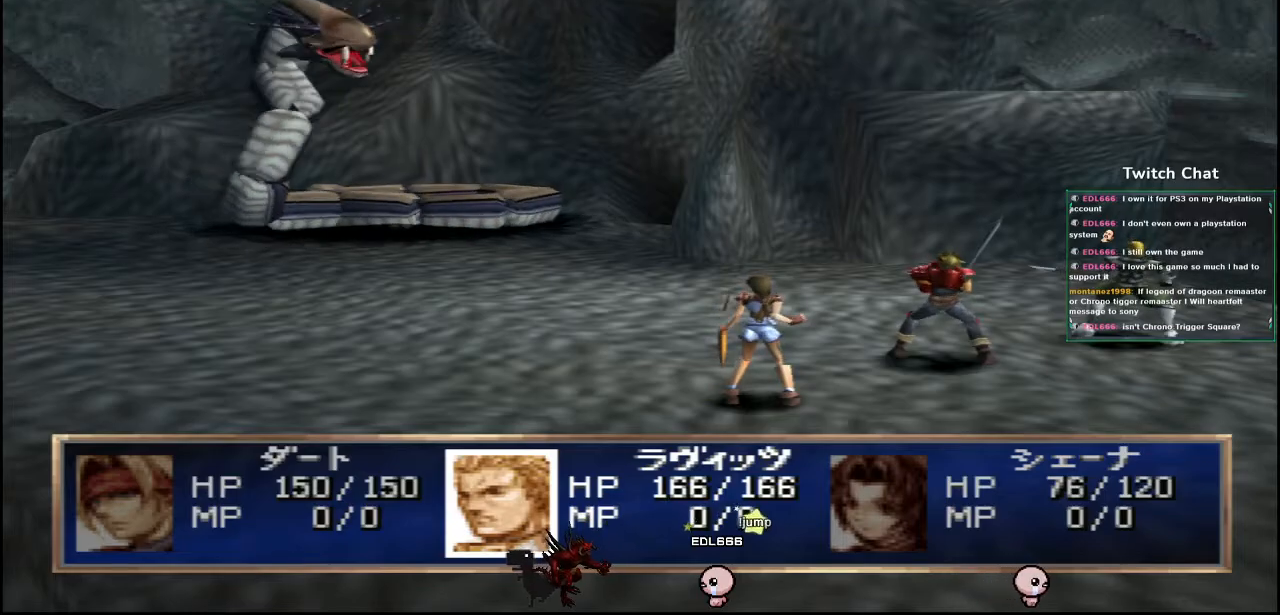
{"dt_ms": 500, "buttons": [], "left_stick": "center", "right_stick": "center", "events": []}
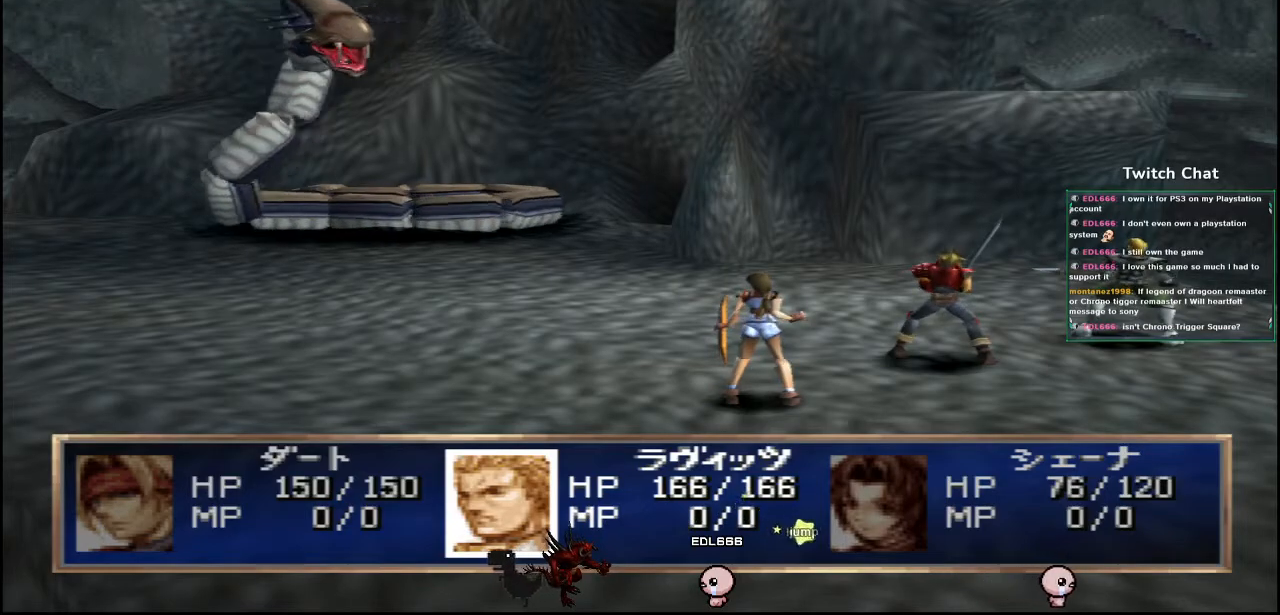
{"dt_ms": 1000, "buttons": [], "left_stick": "center", "right_stick": "right"}
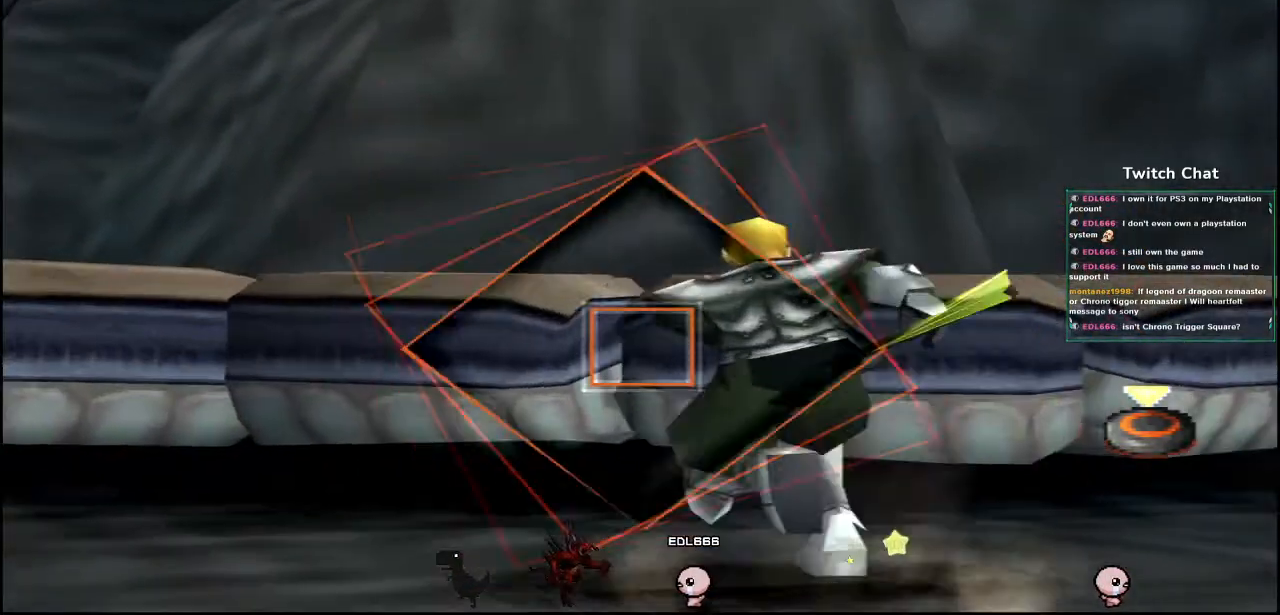
{"dt_ms": 500, "buttons": ["CIRCLE"], "left_stick": "center", "right_stick": "right", "events": [[133, "CIRCLE", "down"]]}
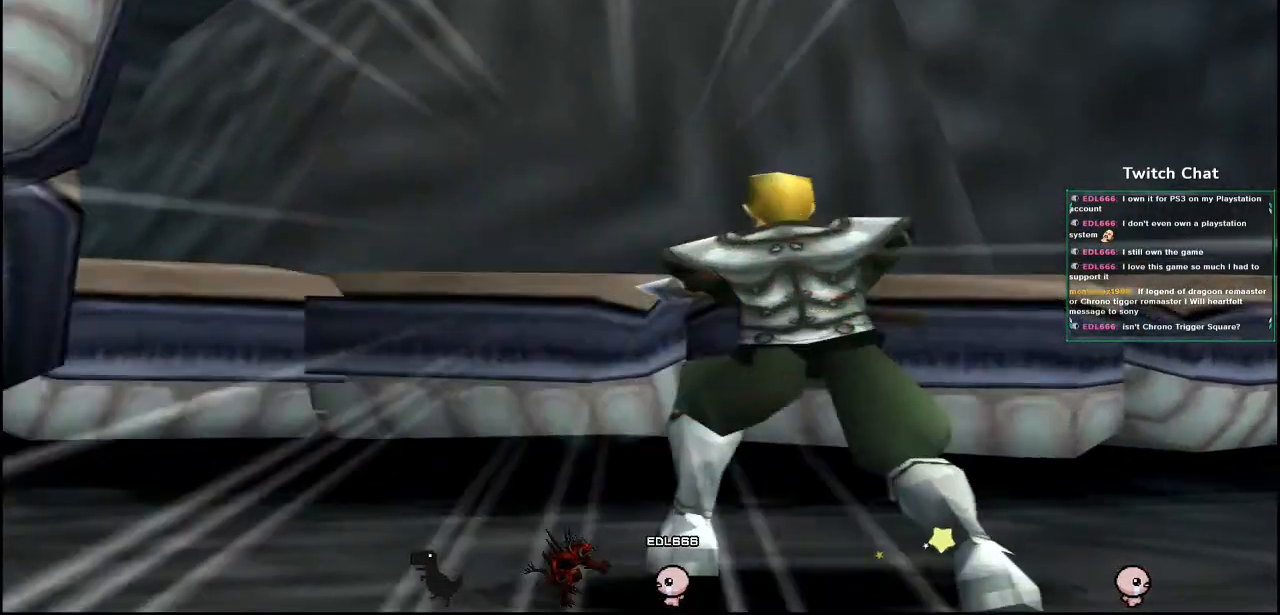
{"dt_ms": 1000, "buttons": [], "left_stick": "center", "right_stick": "right"}